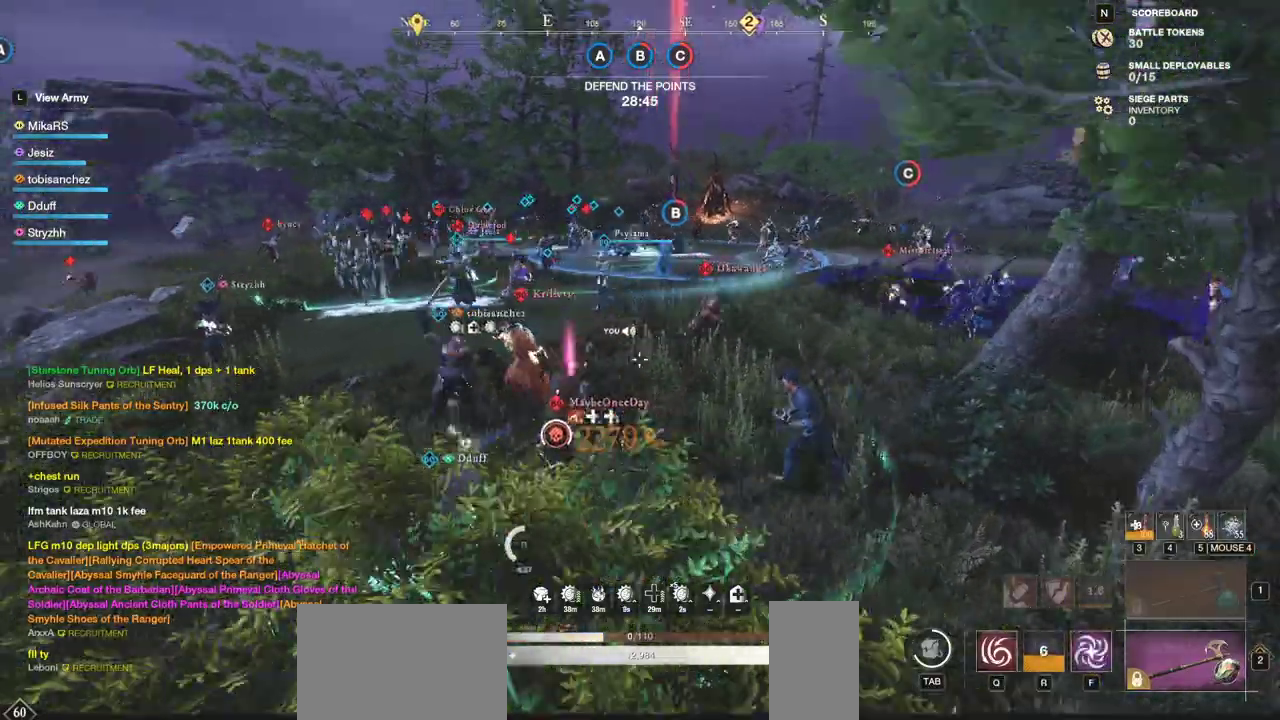
Gameplay with keyboard and mouse; each line is a JSON object with the keys and mouse buttons held at the frame after it. "events" lists presses ("down") and releases ("up") of "a", "ctrl", "d", "e", "f", "q", "r", "s", "shift", "space", "tab", "w", "mouse_left", "mouse_wheel", "mouse_right", "mouse_mb4" and "mouse_mb5" between this image and that frame as [ms after this image, input, new state], when the widget could be followed in between. "mouse_left", "mouse_wheel", "mouse_right", "mouse_mb4", "mouse_mb5" = the "left", "wheel", "right", "mb4", "mb5" buttons of the "mouse" list. No other keys are recorded. "wheel" means that the mouse wheel is clicked or scrolled. Mouse movement is not recorded.
{"keys": [], "mouse": [], "events": [[67, "mouse_left", "up"], [150, "mouse_left", "down"], [233, "mouse_left", "up"], [300, "mouse_left", "down"], [367, "q", "down"], [400, "mouse_left", "up"], [433, "space", "down"], [467, "q", "up"], [500, "space", "up"], [500, "w", "up"]]}
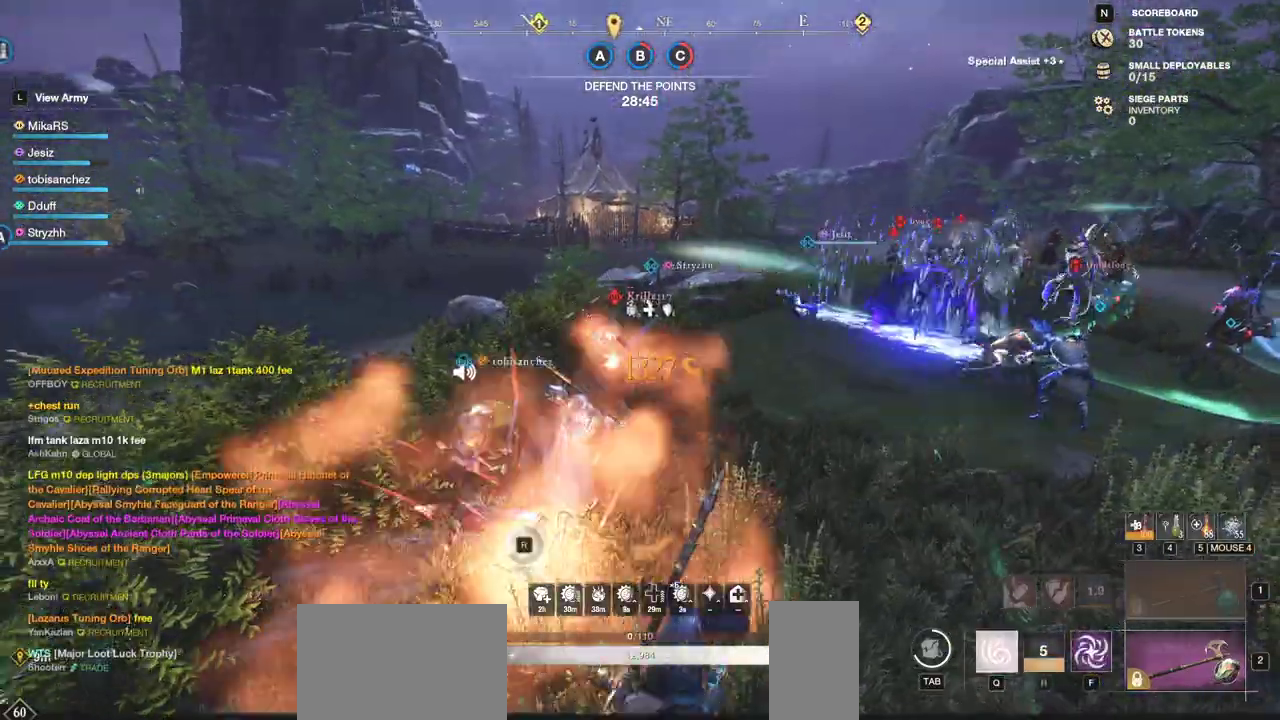
{"keys": ["w"], "mouse": ["left"], "events": [[17, "q", "down"], [17, "w", "down"], [100, "mouse_left", "down"], [117, "q", "up"], [117, "w", "up"], [167, "q", "down"], [167, "w", "down"], [183, "mouse_left", "up"], [267, "mouse_left", "down"], [283, "q", "up"], [283, "w", "up"], [333, "w", "down"], [367, "mouse_left", "up"], [417, "mouse_left", "down"]]}
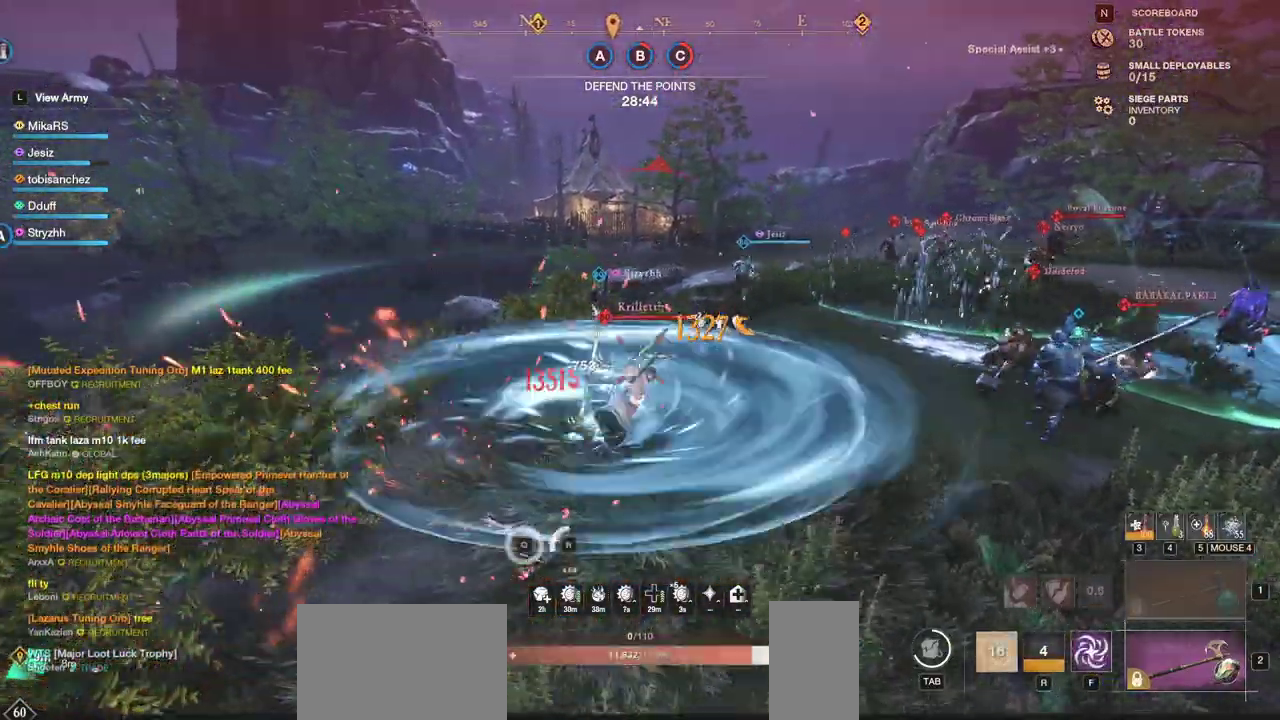
{"keys": ["a"], "mouse": ["left"], "events": [[33, "mouse_left", "up"], [100, "mouse_left", "down"], [217, "a", "down"], [217, "mouse_left", "up"], [283, "mouse_left", "down"], [367, "w", "up"], [383, "mouse_left", "up"], [450, "mouse_left", "down"]]}
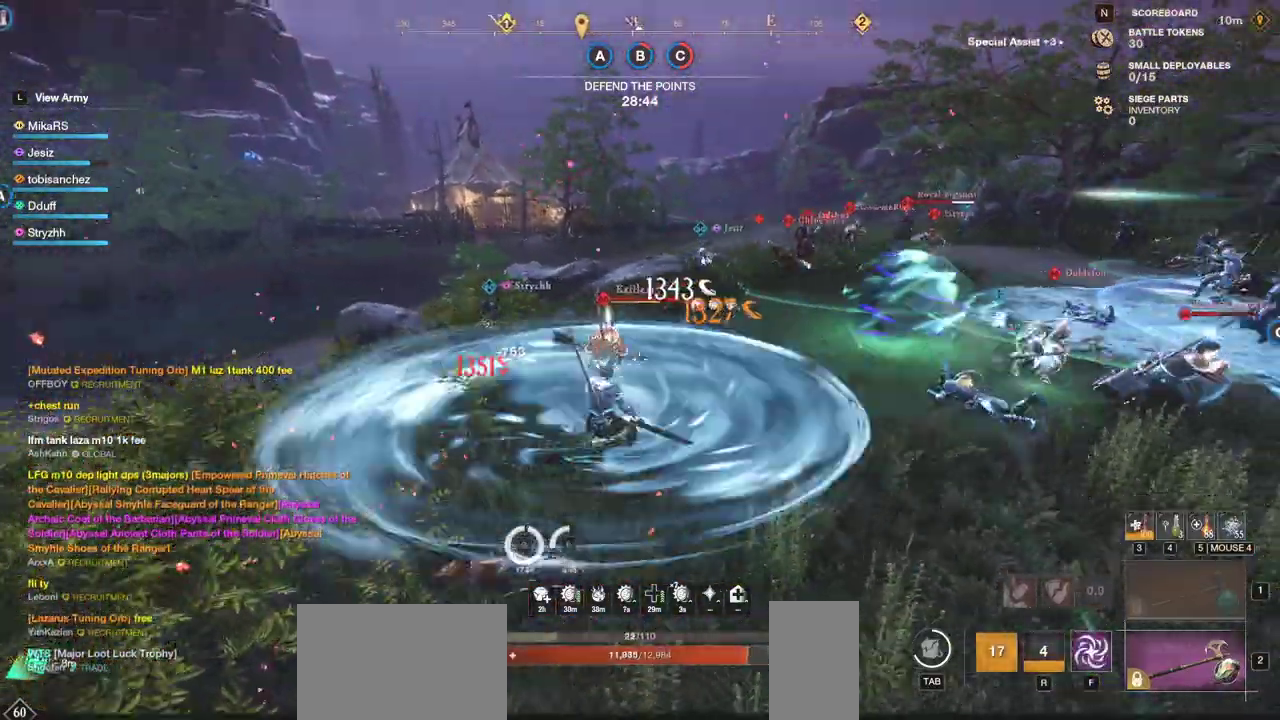
{"keys": ["w"], "mouse": ["left"], "events": [[50, "mouse_left", "up"], [50, "w", "down"], [133, "mouse_left", "down"], [167, "a", "up"], [250, "mouse_left", "up"], [333, "shift", "down"], [450, "shift", "up"], [500, "mouse_left", "down"]]}
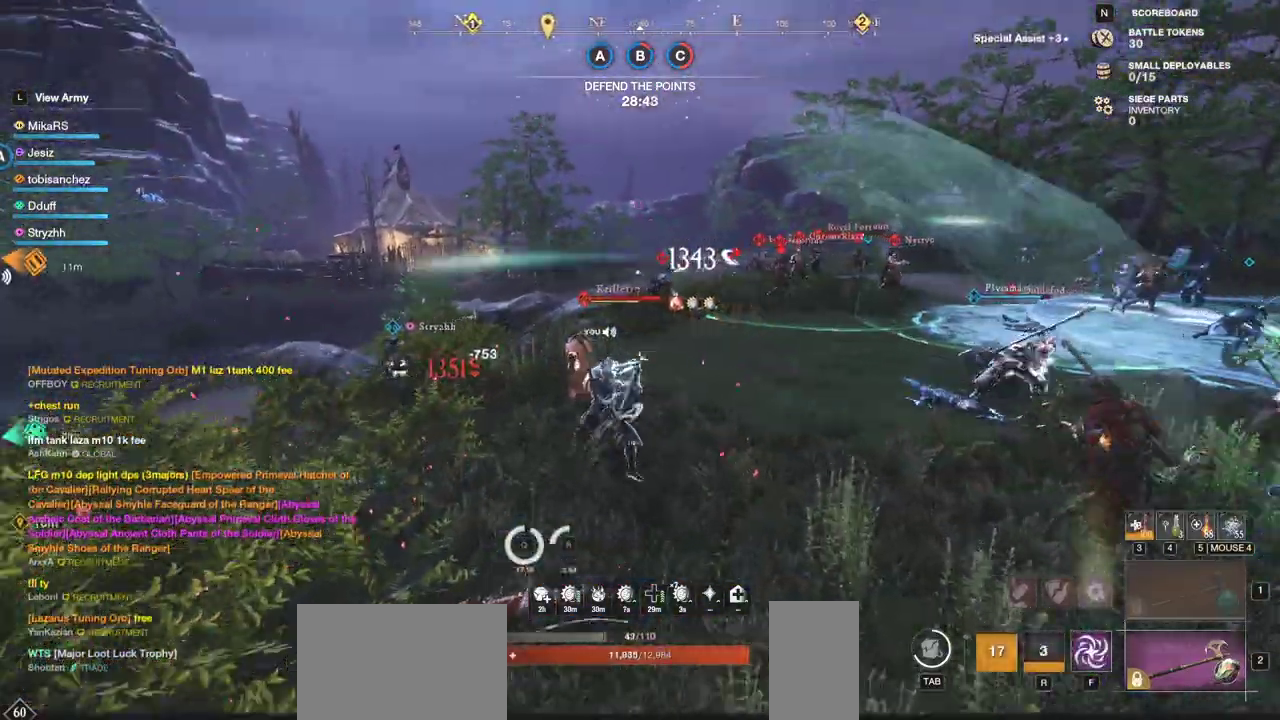
{"keys": ["w"], "mouse": [], "events": [[100, "mouse_left", "up"], [183, "mouse_left", "down"], [283, "mouse_left", "up"], [350, "mouse_left", "down"], [450, "mouse_left", "up"]]}
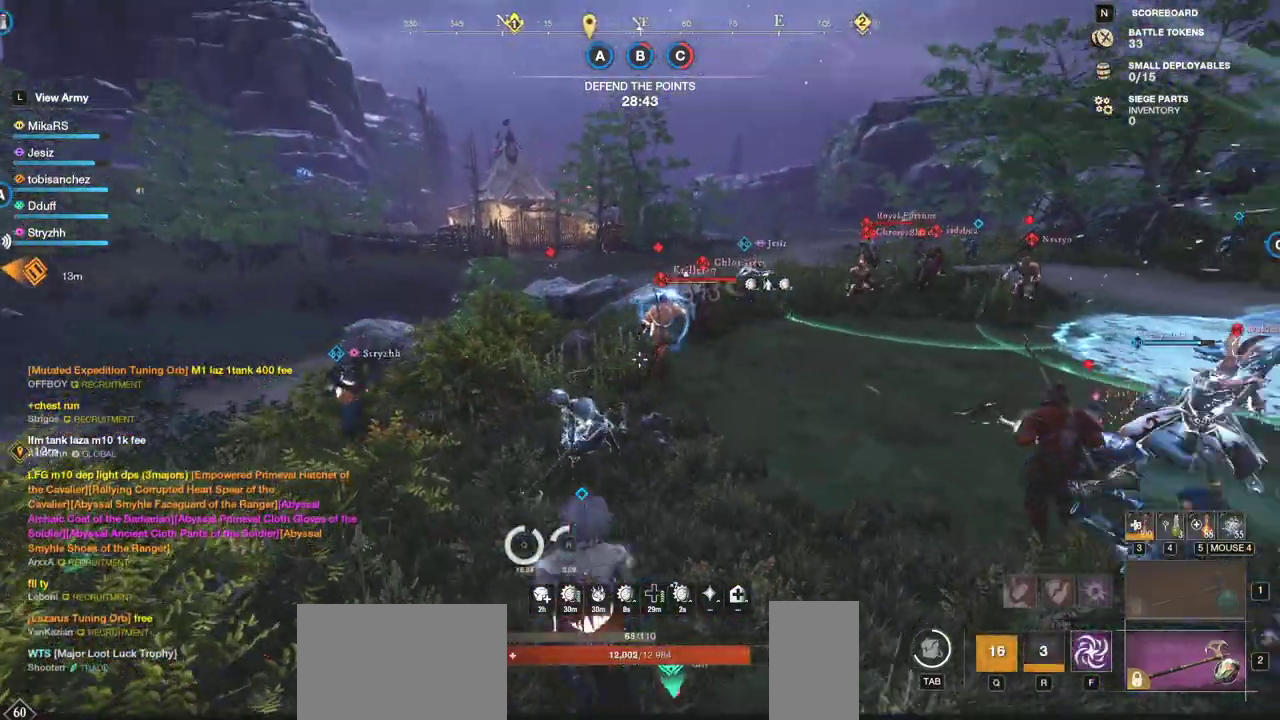
{"keys": ["a", "shift", "w"], "mouse": [], "events": [[83, "a", "down"], [500, "shift", "down"]]}
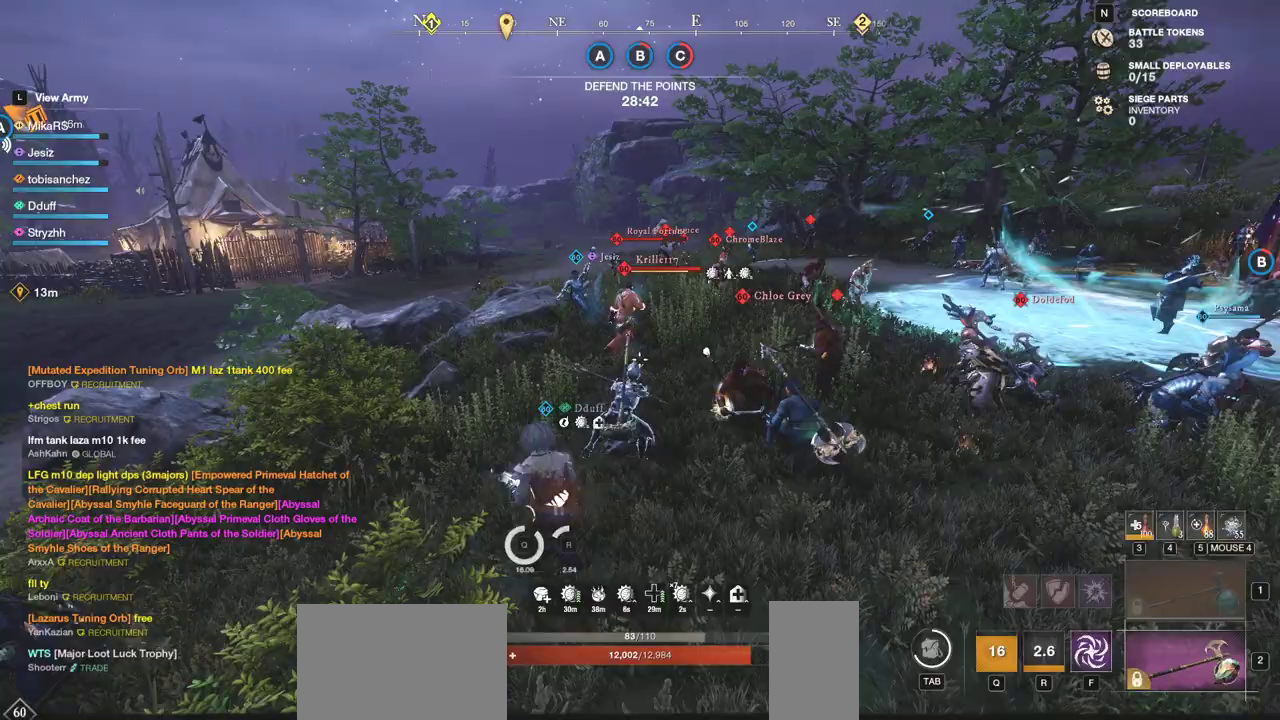
{"keys": ["a", "w"], "mouse": [], "events": [[183, "shift", "up"]]}
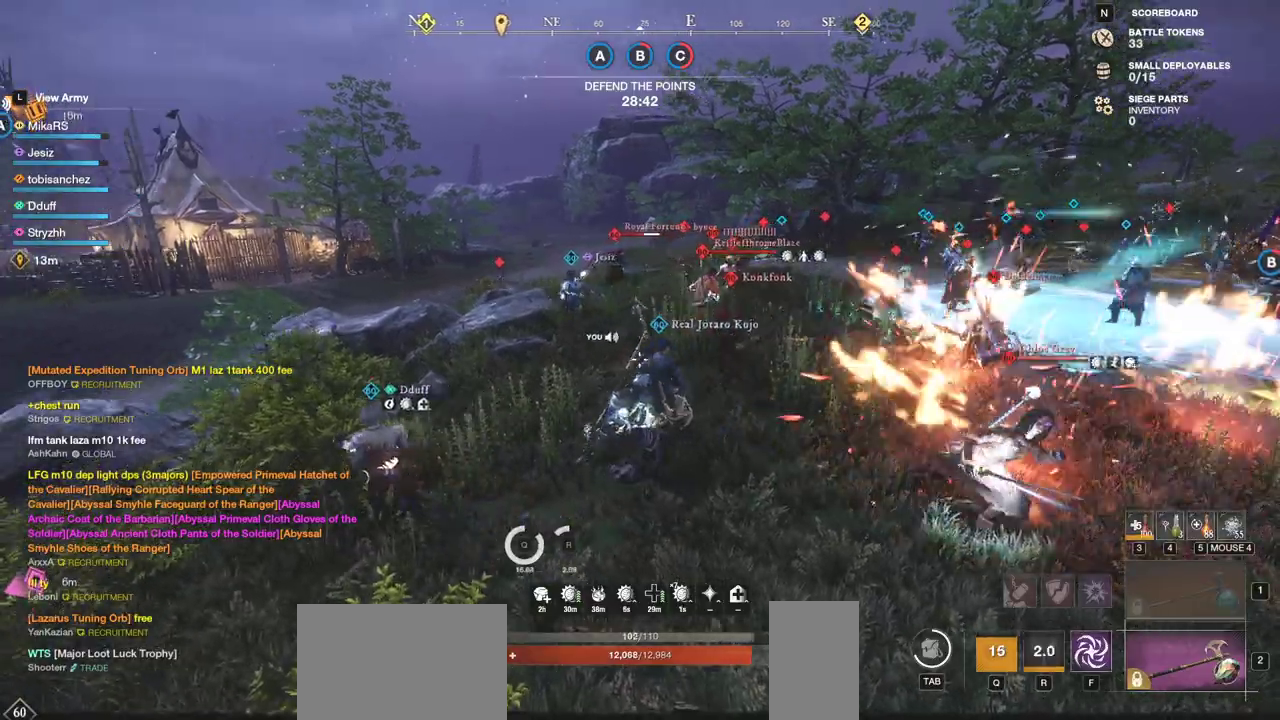
{"keys": ["a", "w"], "mouse": [], "events": [[200, "shift", "down"], [367, "shift", "up"]]}
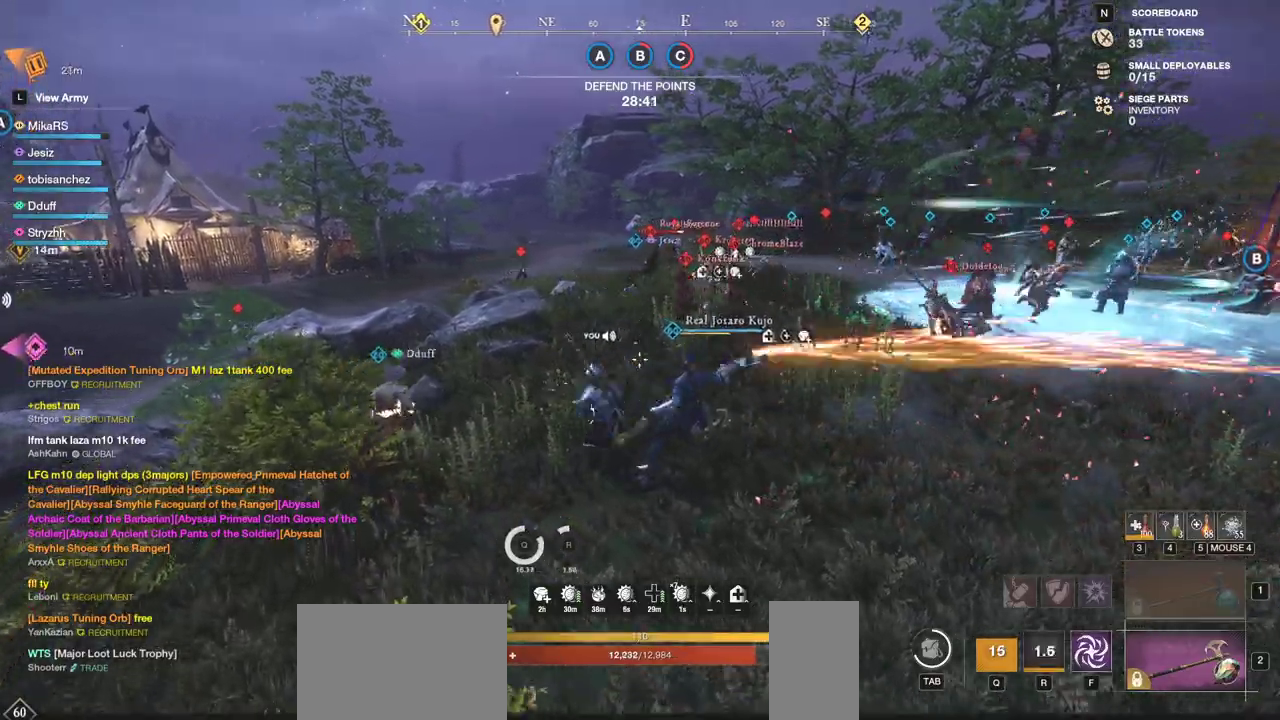
{"keys": ["a", "w"], "mouse": [], "events": []}
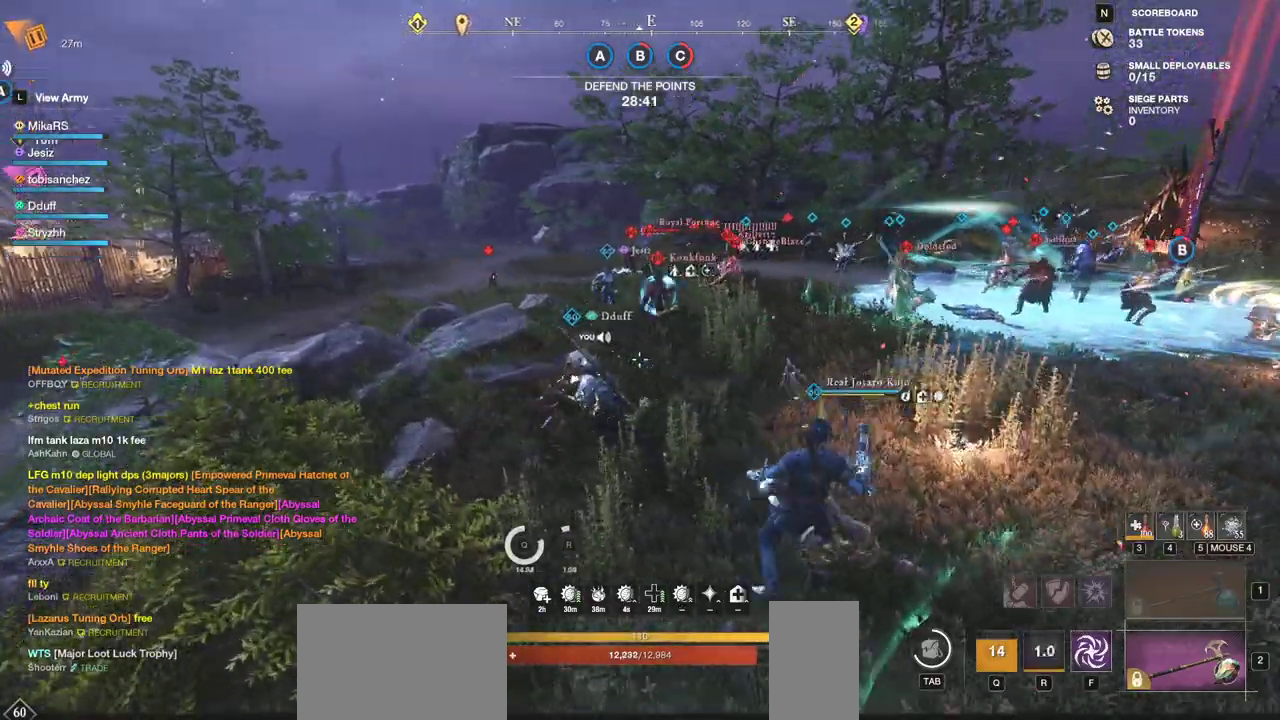
{"keys": ["w"], "mouse": ["wheel"], "events": [[67, "mouse_wheel", "down"], [150, "mouse_wheel", "up"], [167, "a", "up"], [250, "mouse_wheel", "down"], [333, "mouse_wheel", "up"], [433, "a", "down"], [433, "mouse_wheel", "down"], [500, "a", "up"]]}
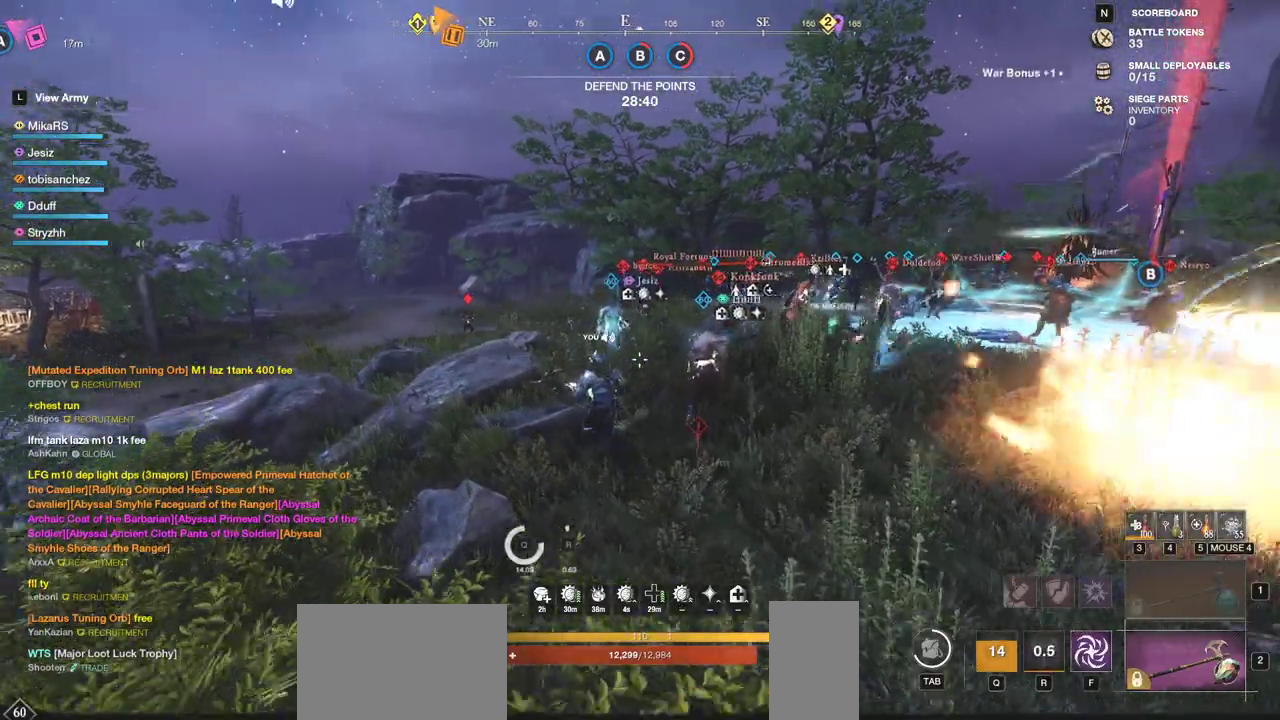
{"keys": ["w"], "mouse": [], "events": [[33, "mouse_wheel", "up"], [117, "mouse_wheel", "down"], [217, "mouse_wheel", "up"]]}
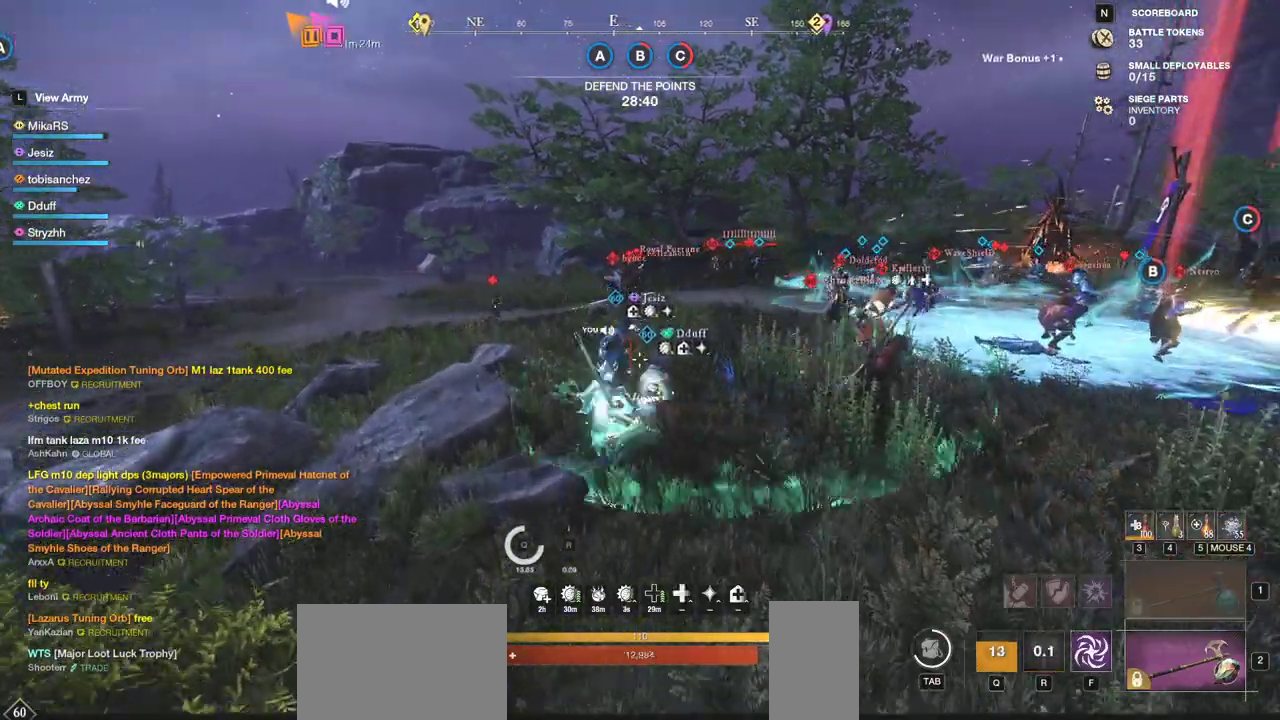
{"keys": ["w"], "mouse": [], "events": [[50, "a", "down"], [350, "a", "up"]]}
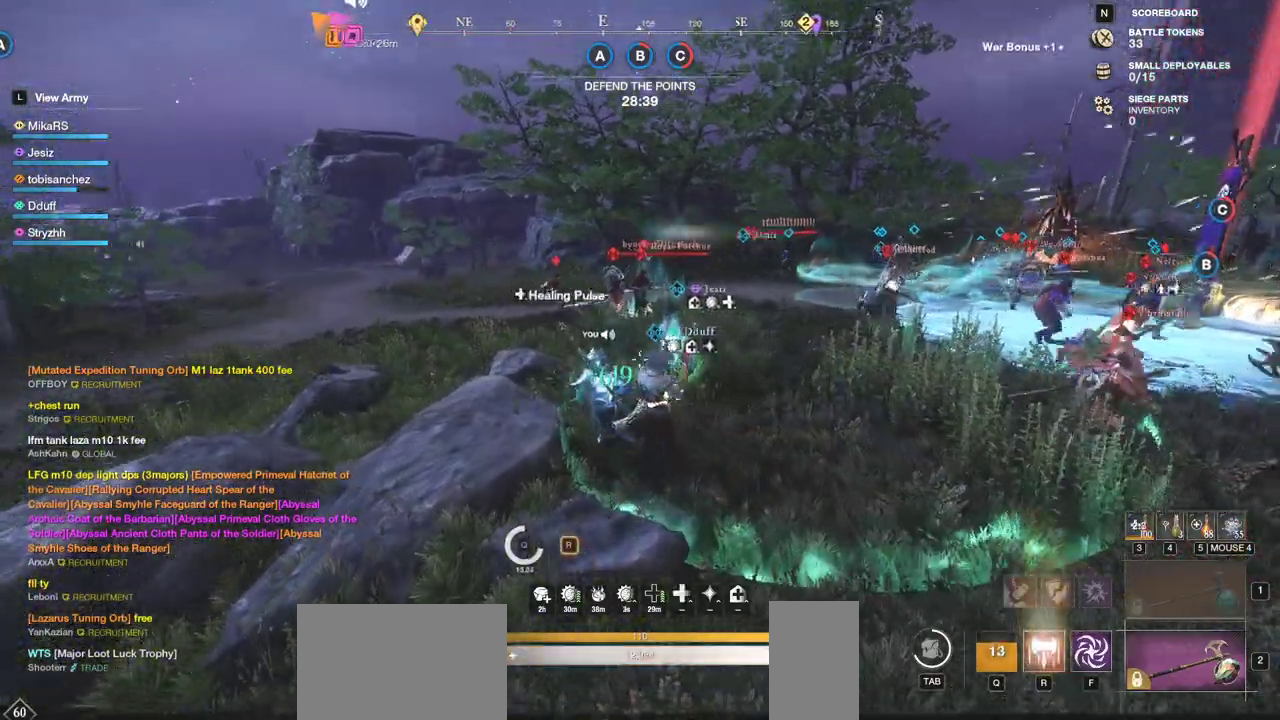
{"keys": ["shift", "w"], "mouse": [], "events": [[350, "shift", "down"]]}
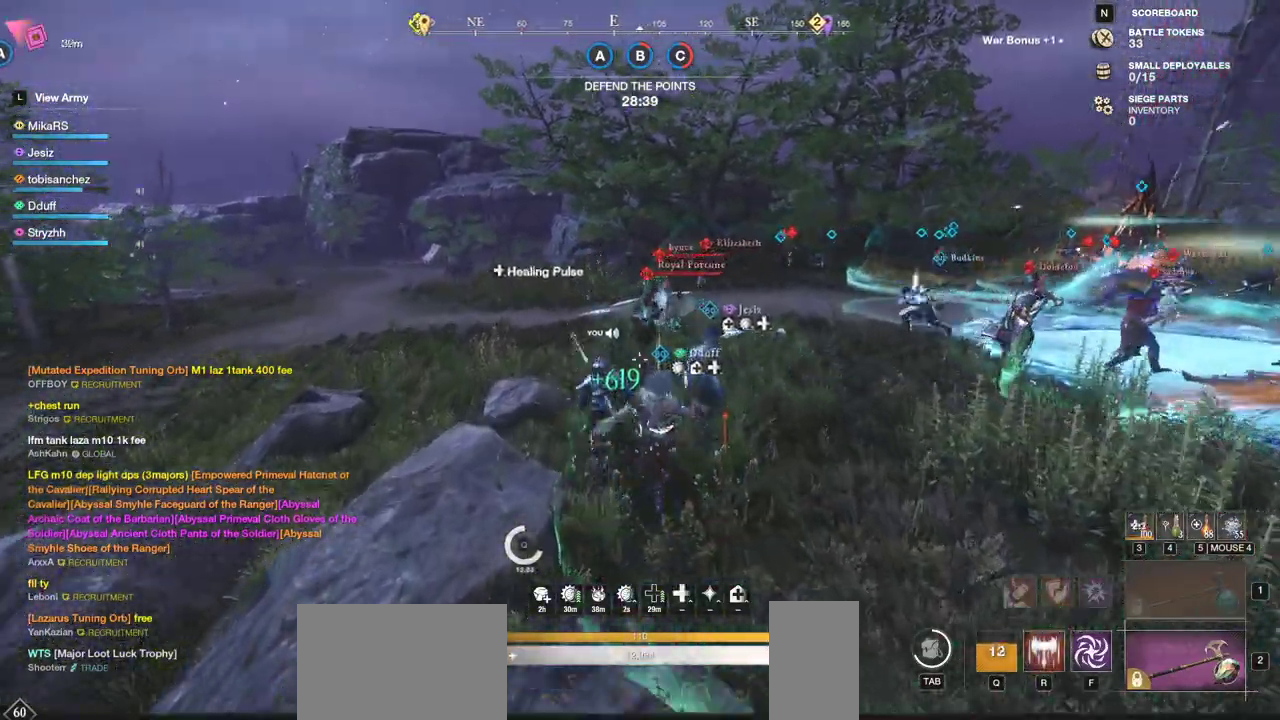
{"keys": ["f", "w"], "mouse": [], "events": [[33, "shift", "up"], [267, "f", "down"], [383, "f", "up"], [433, "f", "down"]]}
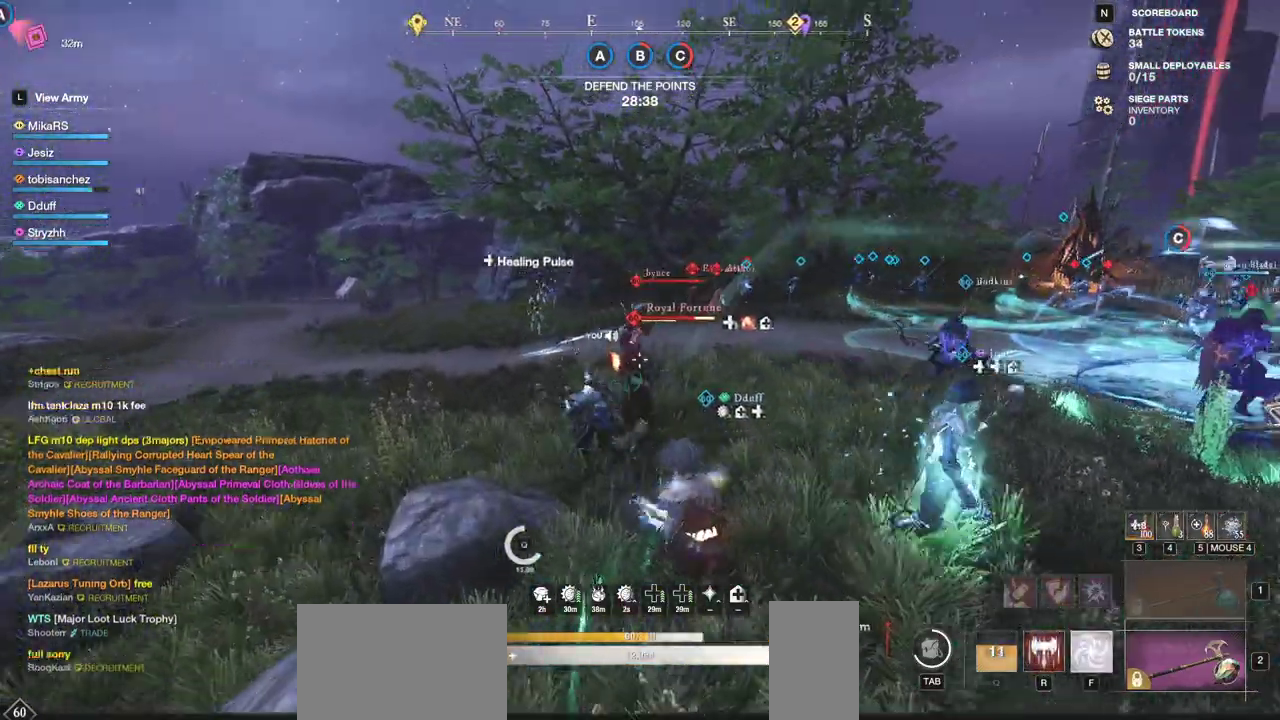
{"keys": ["w"], "mouse": [], "events": [[33, "f", "up"], [117, "f", "down"], [250, "a", "down"], [250, "f", "up"], [333, "a", "up"]]}
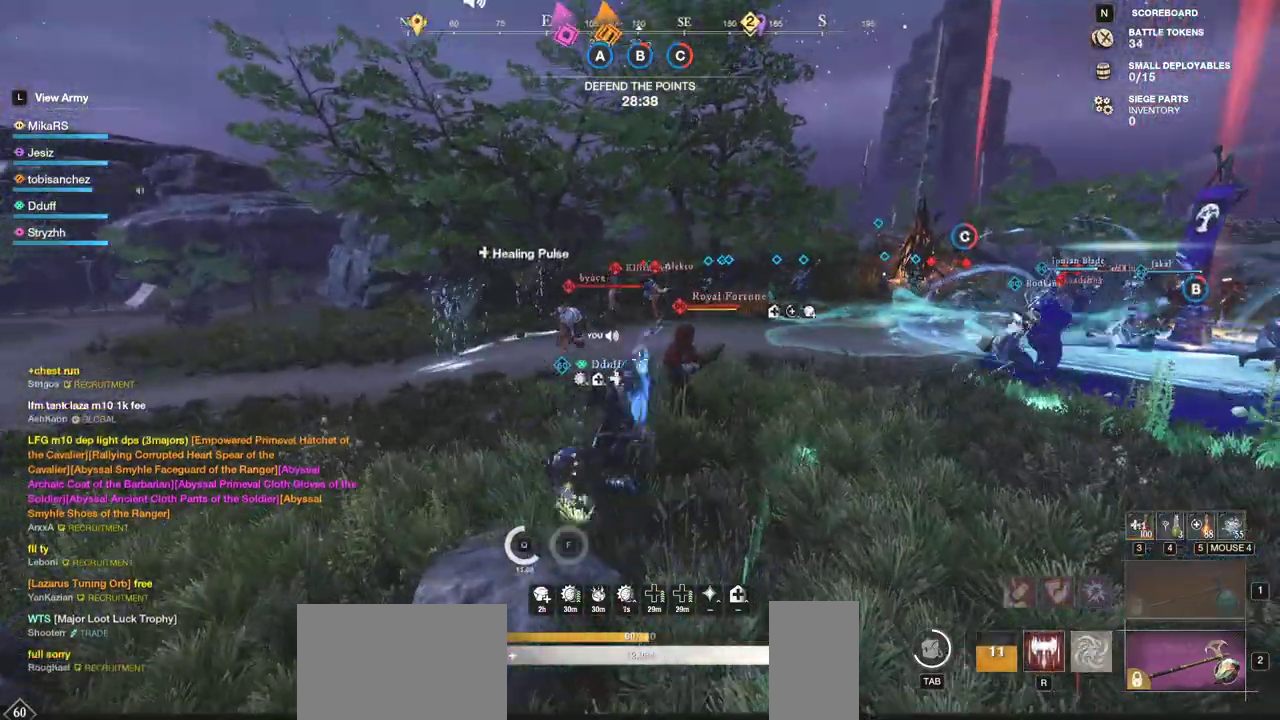
{"keys": ["shift", "w"], "mouse": [], "events": [[183, "shift", "down"], [283, "shift", "up"], [350, "shift", "down"], [433, "shift", "up"], [500, "shift", "down"]]}
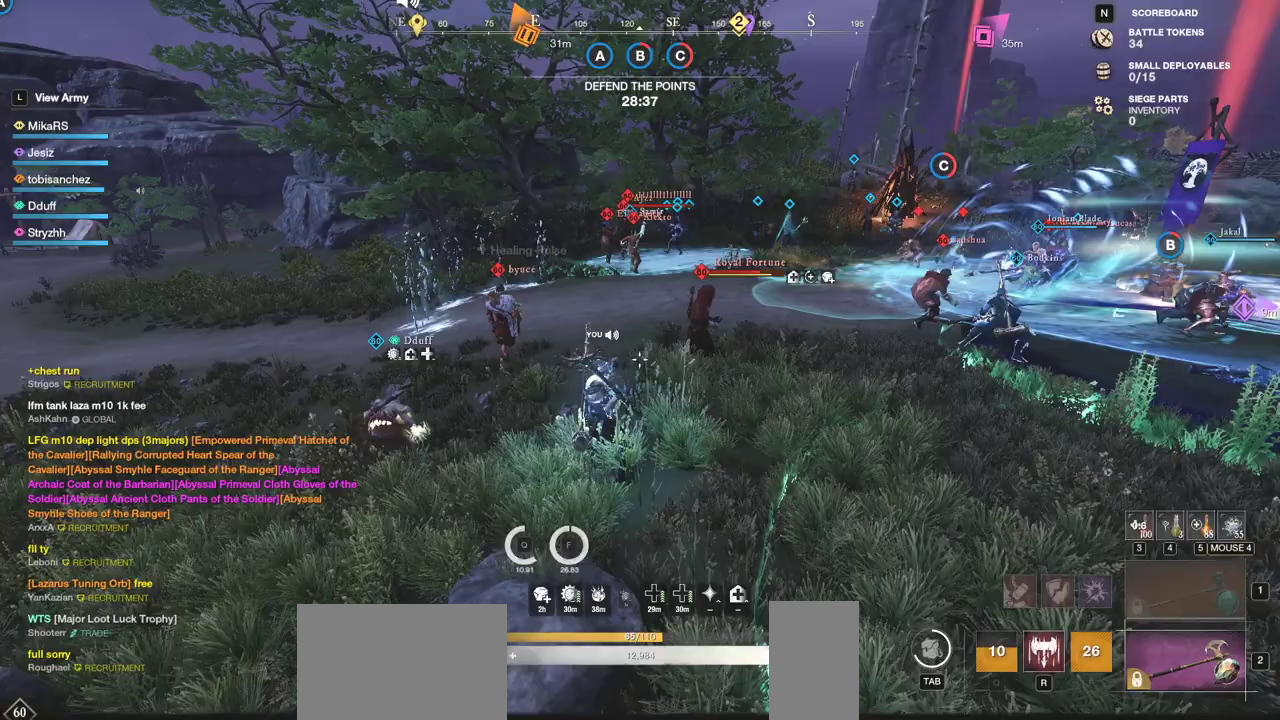
{"keys": ["q", "w"], "mouse": [], "events": [[100, "shift", "up"], [133, "shift", "down"], [250, "shift", "up"], [500, "q", "down"]]}
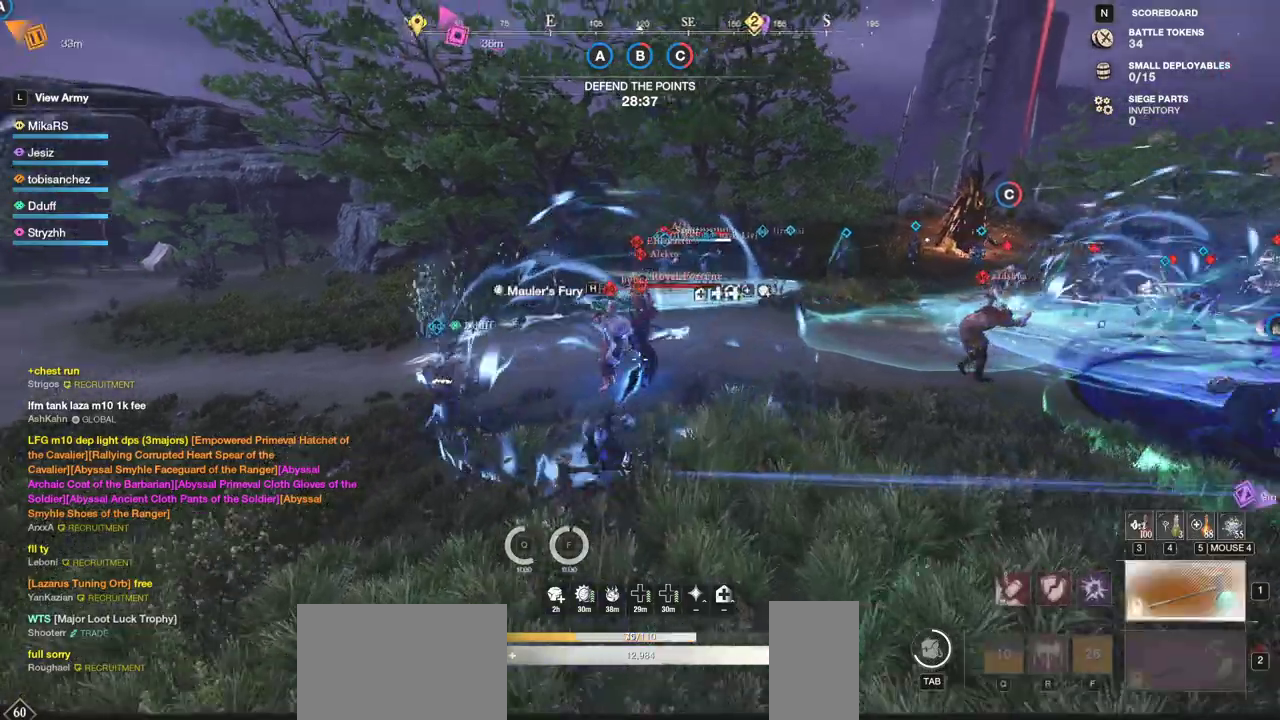
{"keys": ["a"], "mouse": [], "events": [[117, "q", "up"], [133, "q", "down"], [250, "q", "up"], [267, "w", "up"], [300, "q", "down"], [300, "w", "down"], [367, "q", "up"], [400, "w", "up"], [433, "a", "down"]]}
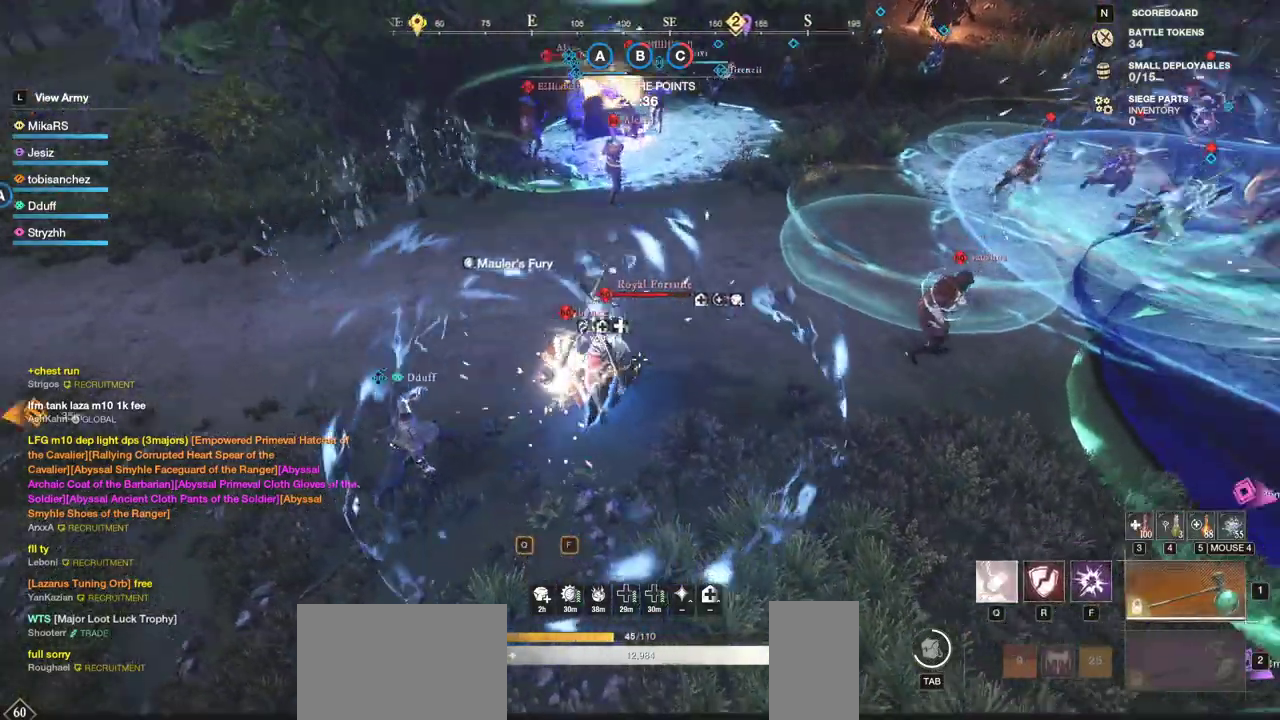
{"keys": ["s"], "mouse": [], "events": [[17, "s", "down"], [133, "a", "up"], [200, "a", "down"], [367, "r", "down"], [383, "a", "up"], [467, "r", "up"]]}
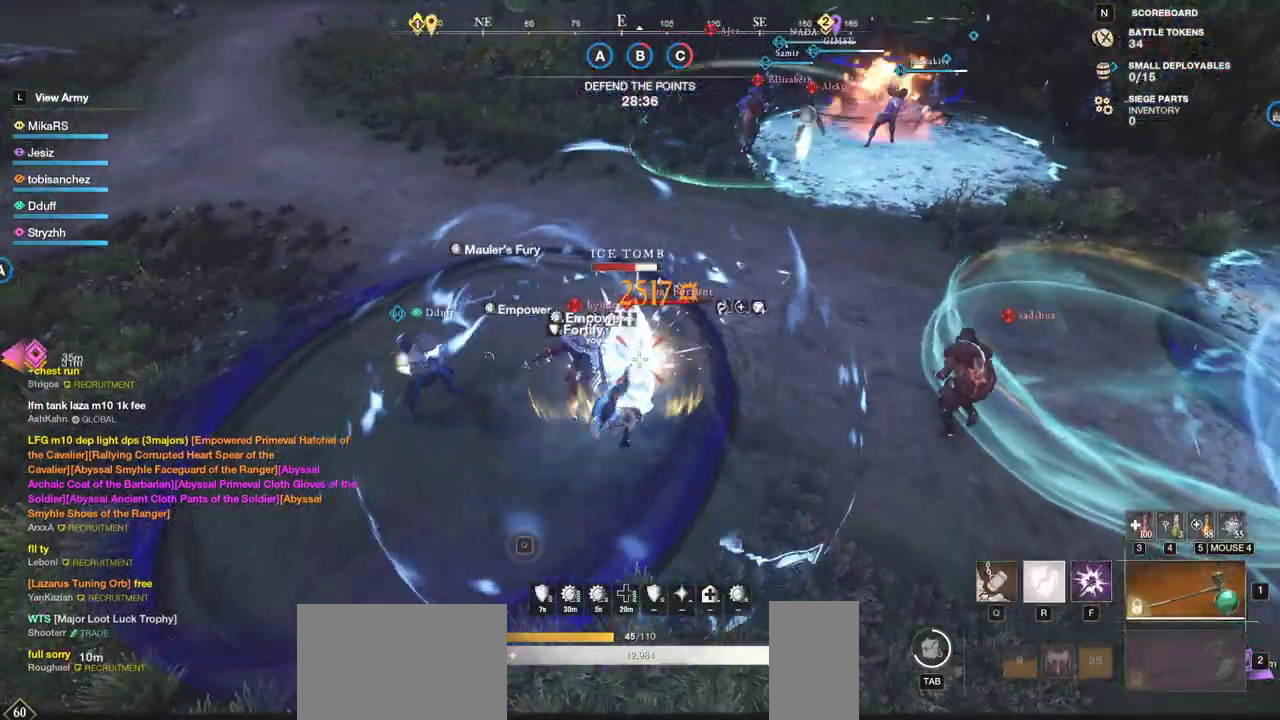
{"keys": ["a", "r", "s"], "mouse": [], "events": [[17, "r", "down"], [117, "r", "up"], [167, "r", "down"], [267, "r", "up"], [317, "r", "down"], [383, "a", "down"], [417, "r", "up"], [450, "r", "down"]]}
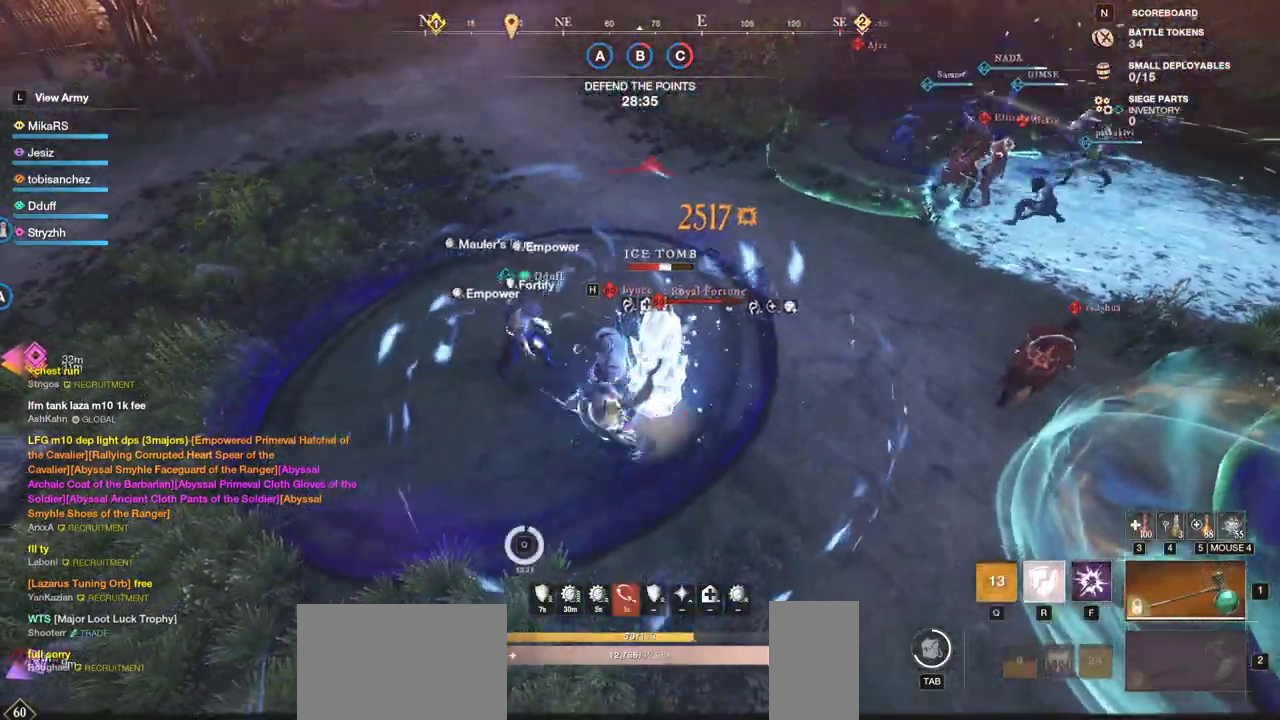
{"keys": ["a"], "mouse": [], "events": [[17, "a", "up"], [67, "r", "up"], [117, "r", "down"], [217, "a", "down"], [233, "r", "up"], [267, "a", "up"], [333, "a", "down"], [500, "s", "up"]]}
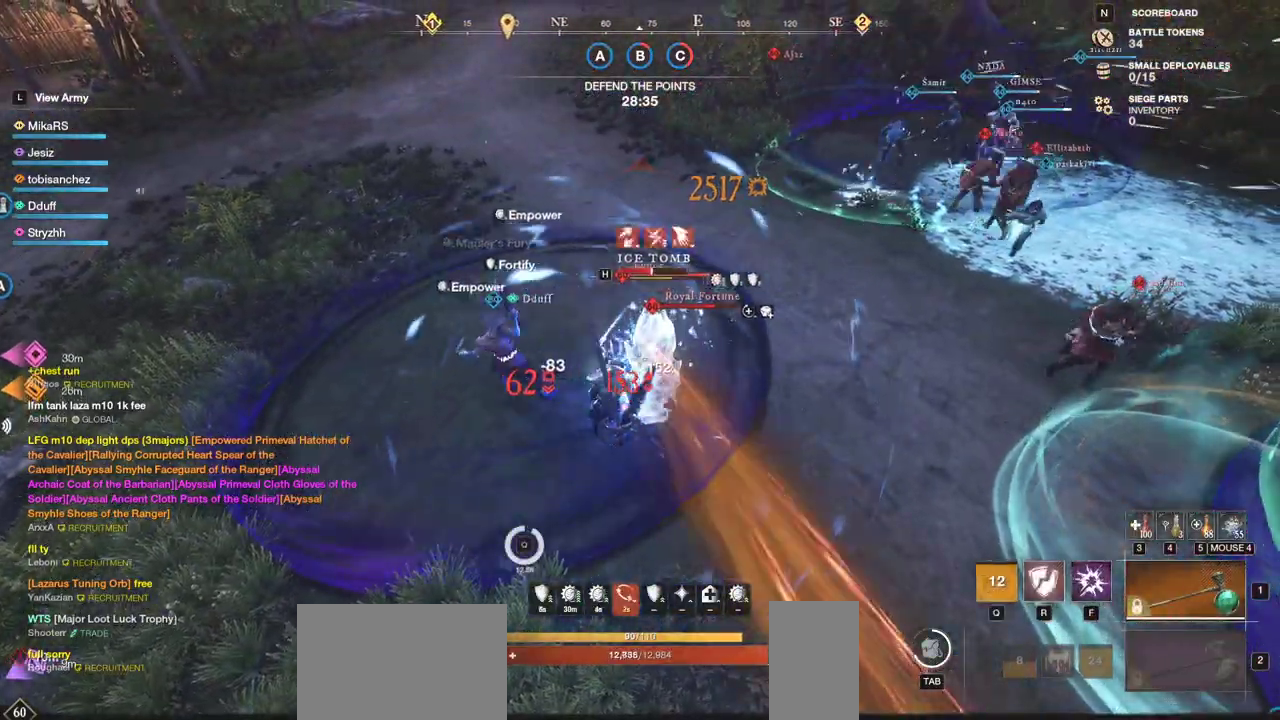
{"keys": ["w"], "mouse": [], "events": [[83, "f", "down"], [100, "w", "down"], [183, "f", "up"], [200, "a", "up"], [250, "f", "down"], [350, "f", "up"], [400, "f", "down"], [500, "f", "up"]]}
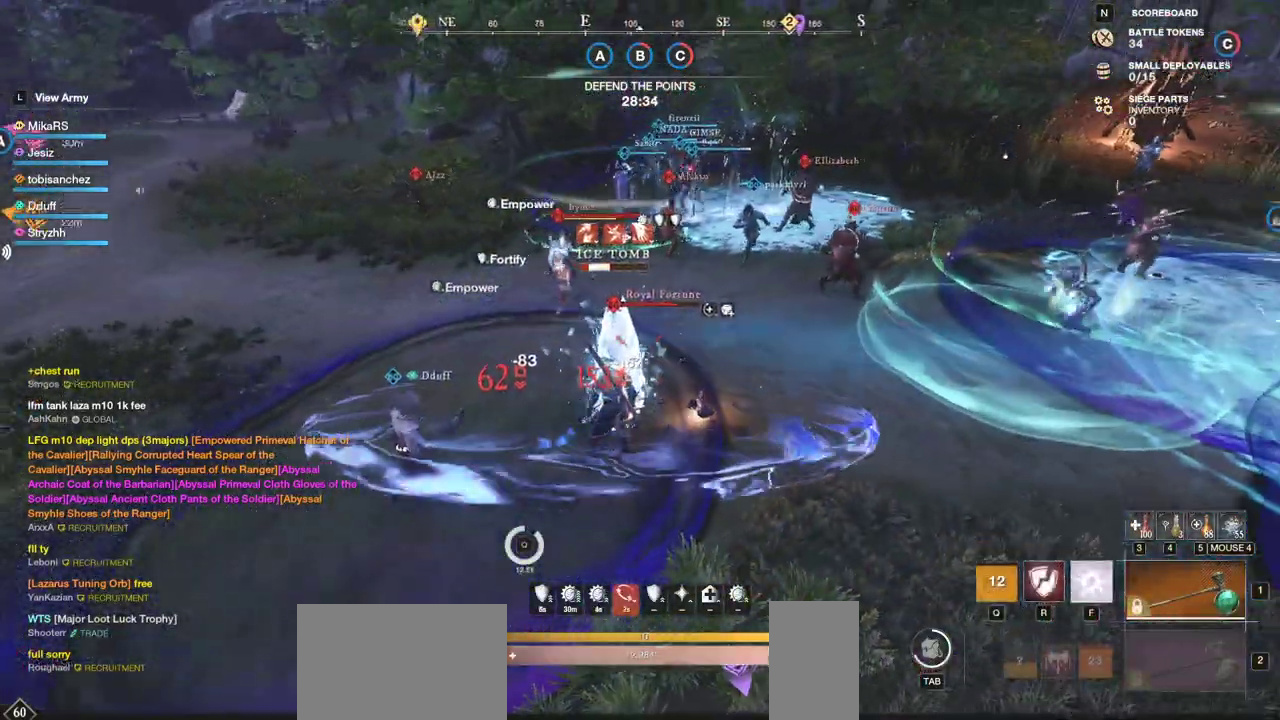
{"keys": ["a", "f"], "mouse": [], "events": [[33, "f", "down"], [150, "f", "up"], [200, "f", "down"], [233, "a", "down"], [283, "f", "up"], [350, "f", "down"], [450, "w", "up"], [467, "f", "up"], [500, "f", "down"]]}
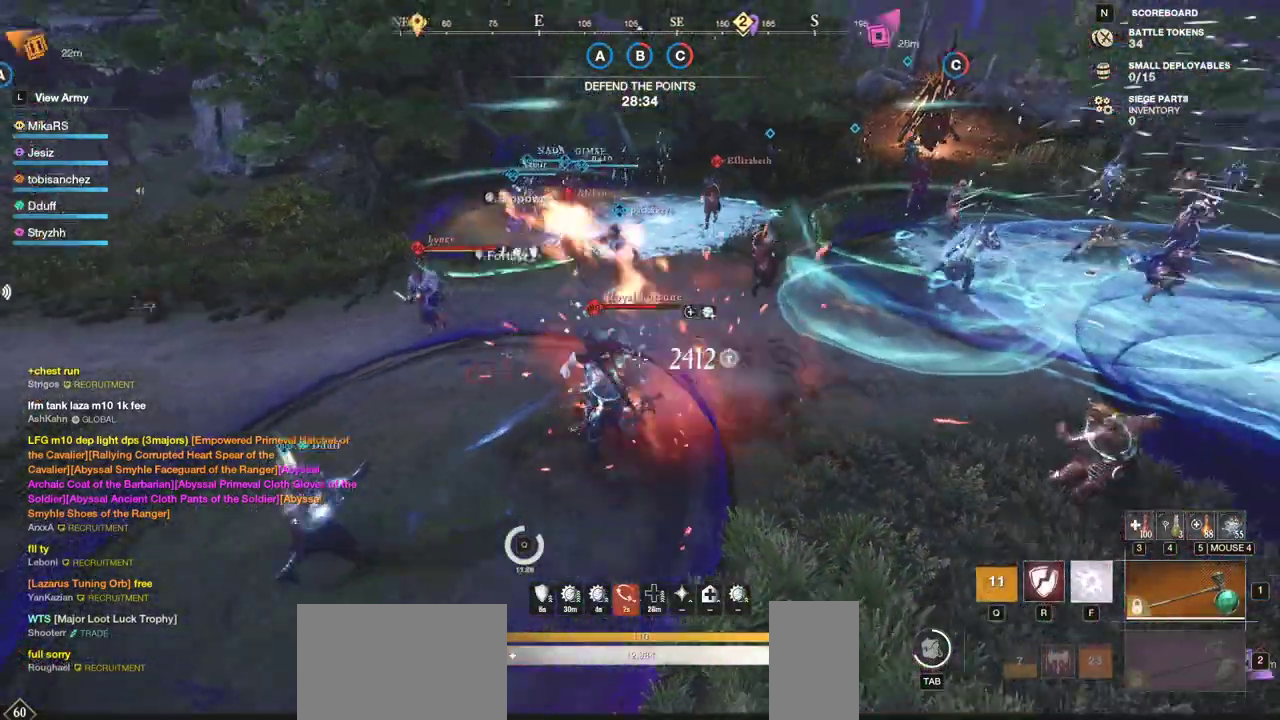
{"keys": ["a", "shift", "w"], "mouse": [], "events": [[133, "f", "up"], [167, "f", "down"], [267, "f", "up"], [350, "f", "down"], [417, "f", "up"], [433, "w", "down"], [500, "shift", "down"]]}
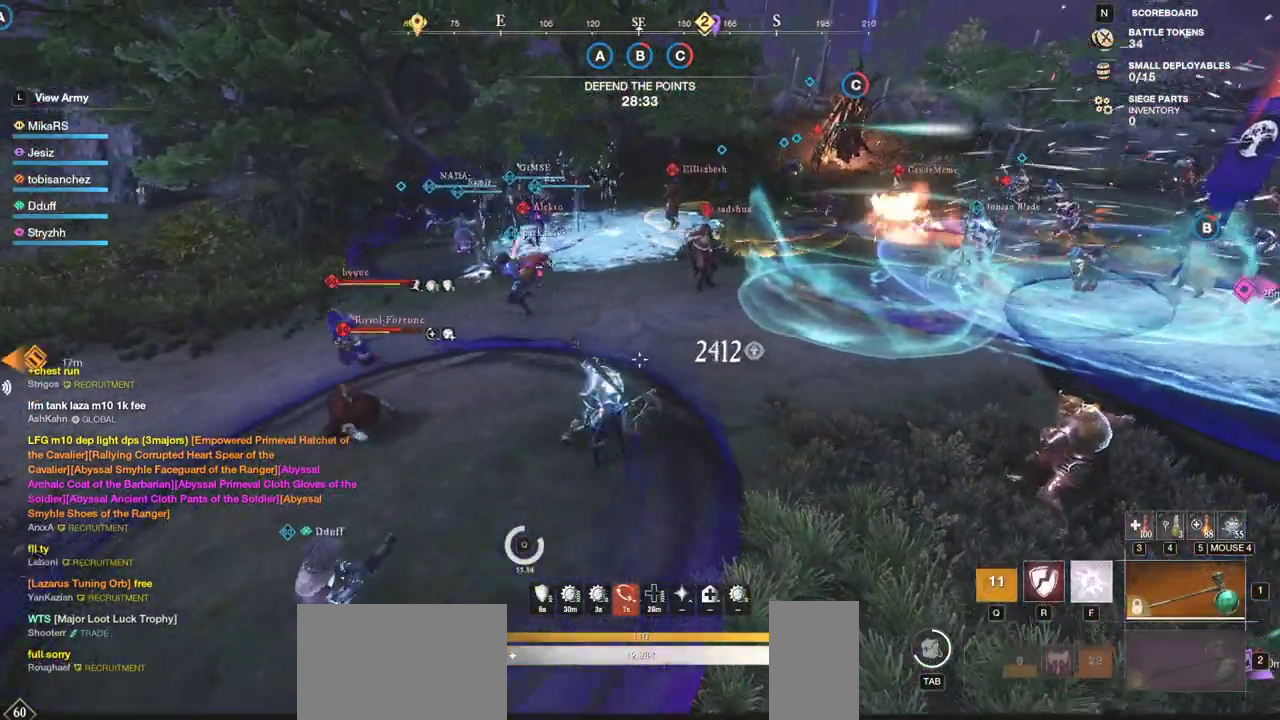
{"keys": ["shift", "w"], "mouse": [], "events": [[167, "shift", "up"], [217, "shift", "down"], [317, "a", "up"], [350, "shift", "up"], [400, "shift", "down"]]}
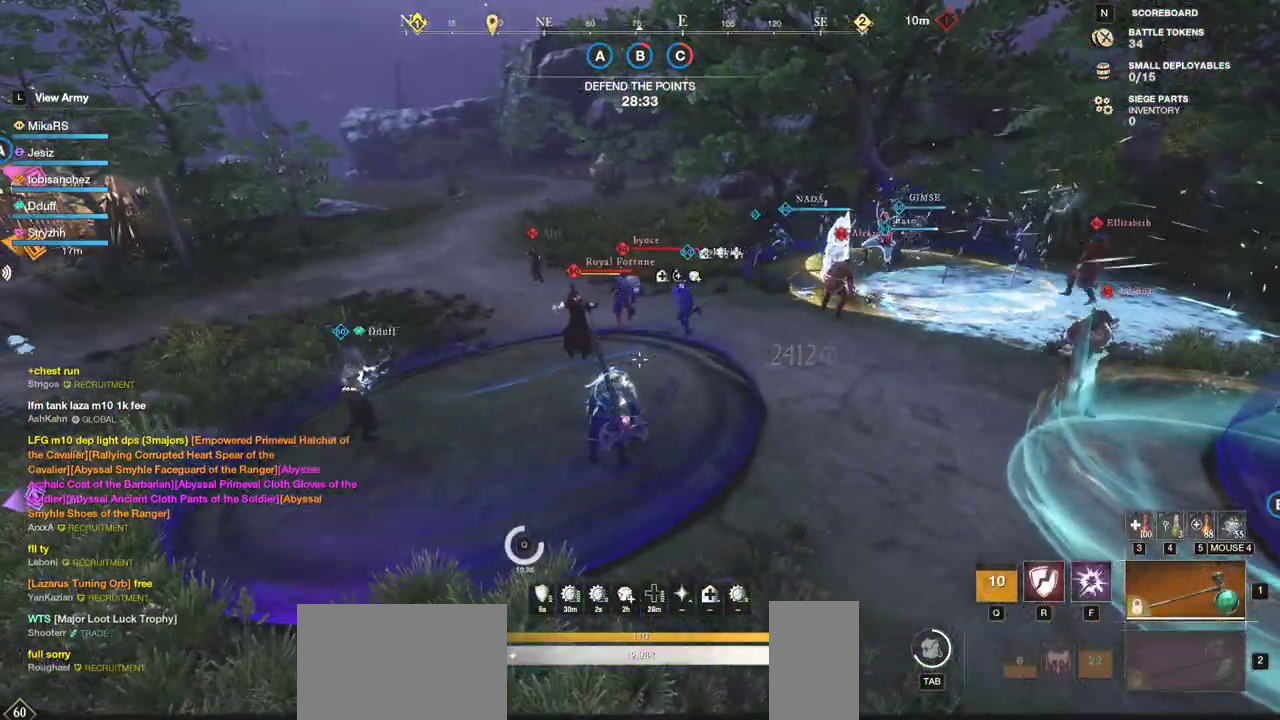
{"keys": ["shift", "w"], "mouse": [], "events": [[17, "shift", "up"], [83, "shift", "down"], [183, "shift", "up"], [233, "shift", "down"], [333, "shift", "up"], [400, "shift", "down"]]}
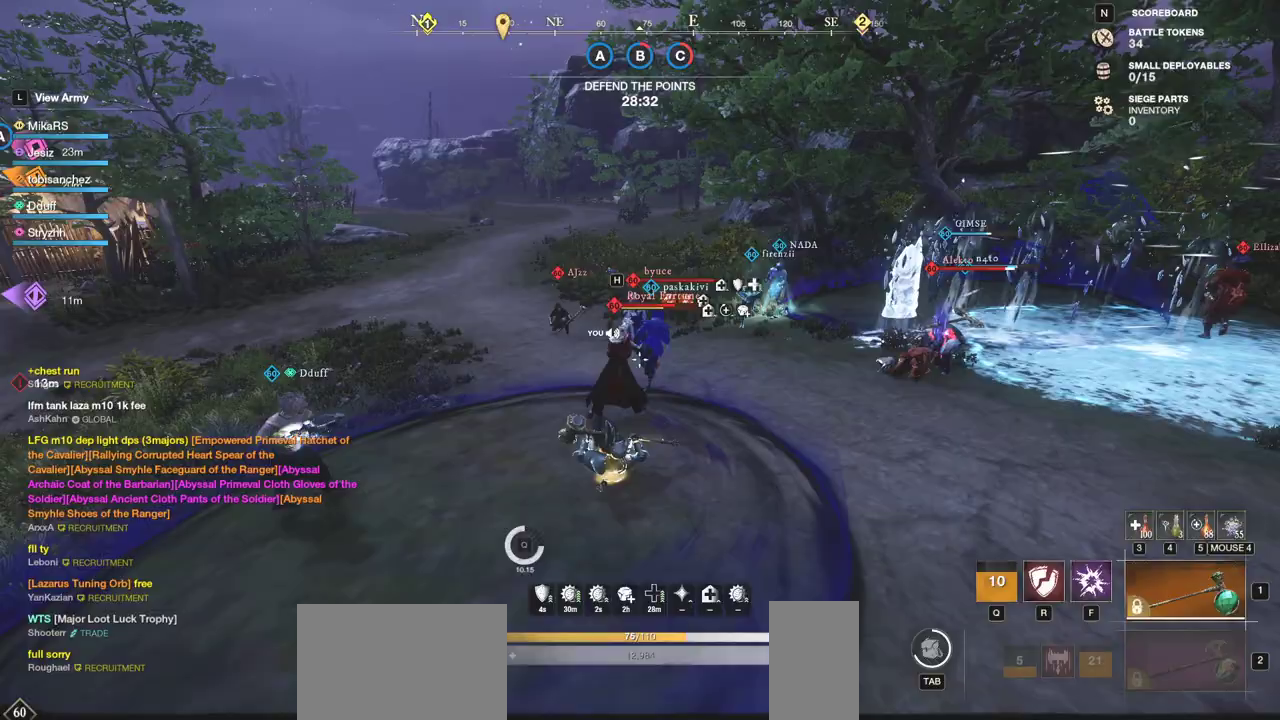
{"keys": ["f", "w"], "mouse": [], "events": [[17, "shift", "up"], [100, "f", "down"], [200, "f", "up"], [233, "f", "down"], [317, "a", "down"], [350, "f", "up"], [400, "f", "down"], [467, "a", "up"]]}